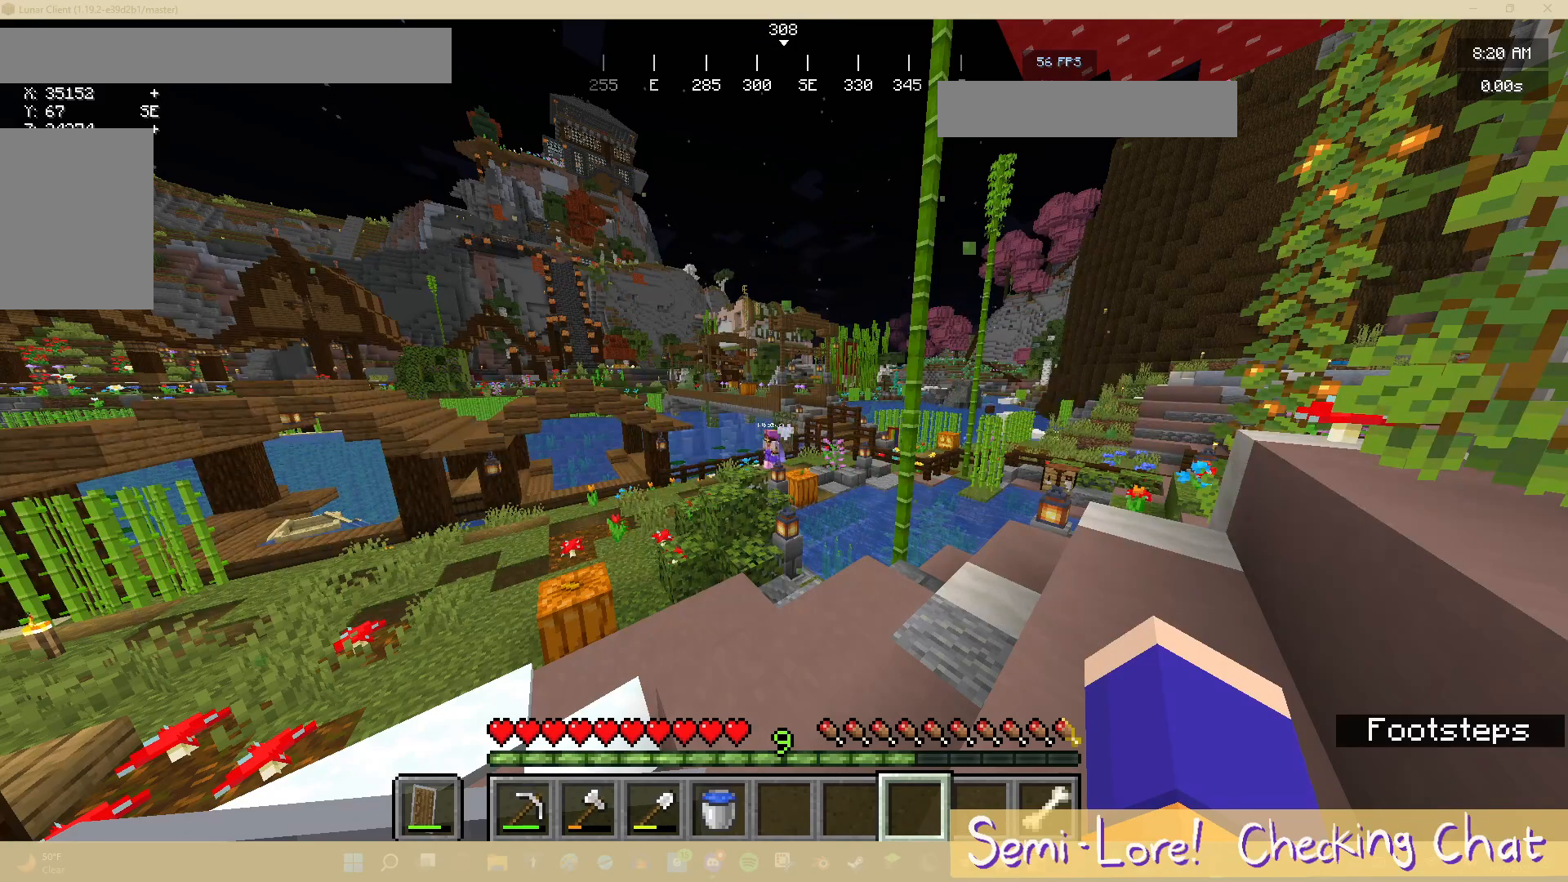
Gameplay with keyboard and mouse; each line is a JSON object with the keys and mouse buttons held at the frame after it. "events" lists presses ("down") and releases ("up") of "a", "d", "s", "w", "mouse_left" and "mouse_right" between this image and that frame as [ms after this image, input, new state], when the widget could be followed in between. "mouse_left", "mouse_right" = the "left", "right" buttons of the "mouse" list. No other keys are recorded. Fast repeated clicks can show as one long hold. Mouse movement is not recorded.
{"keys": ["a"], "mouse": [], "events": [[383, "a", "down"]]}
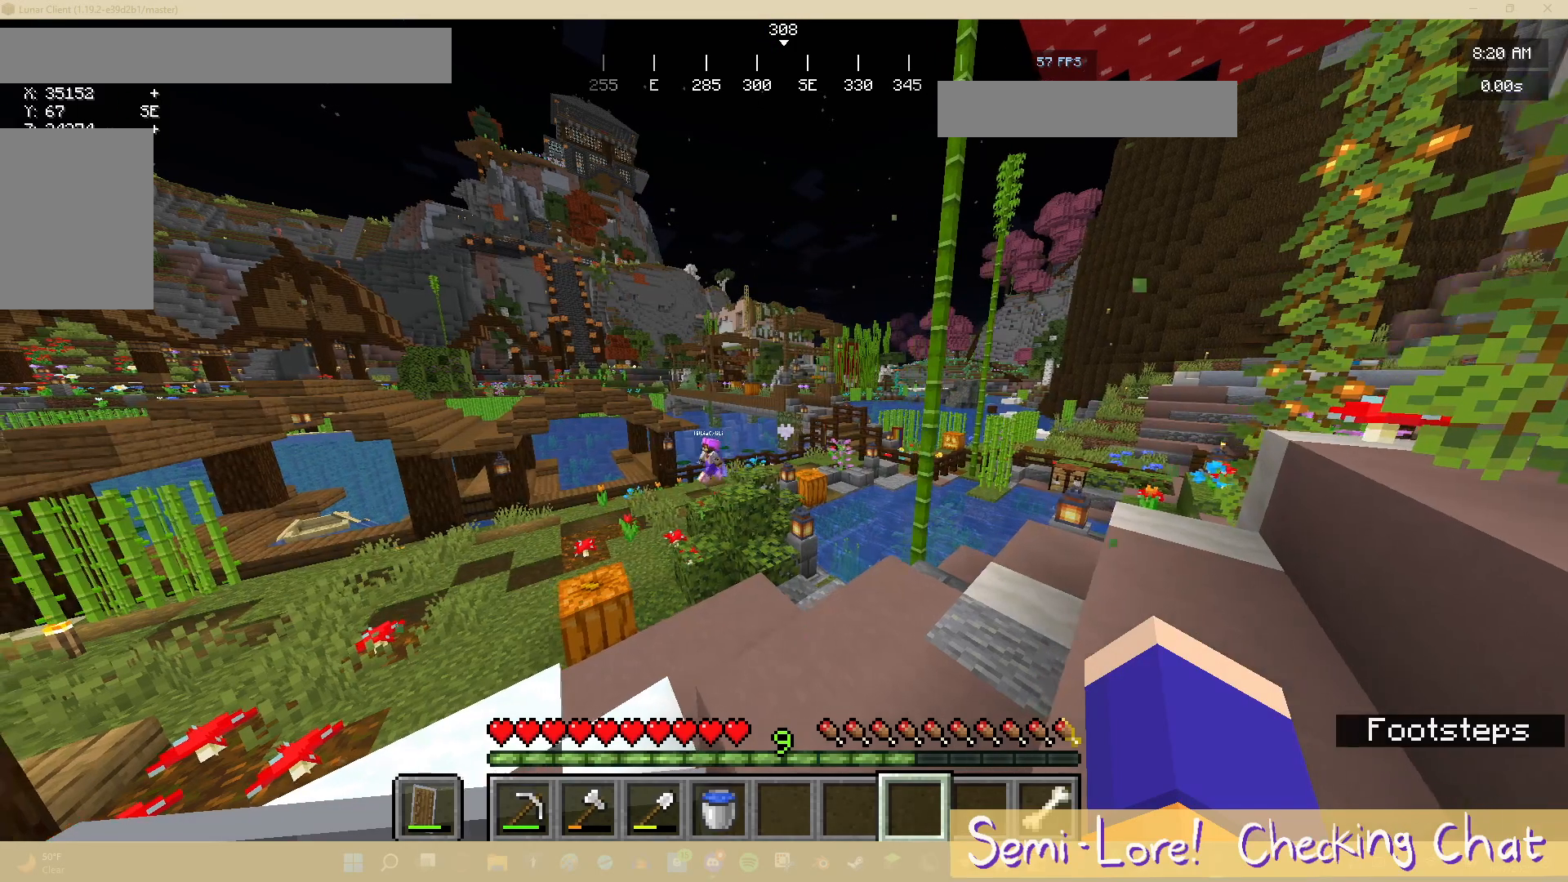
{"keys": ["a", "w"], "mouse": [], "events": [[383, "w", "down"]]}
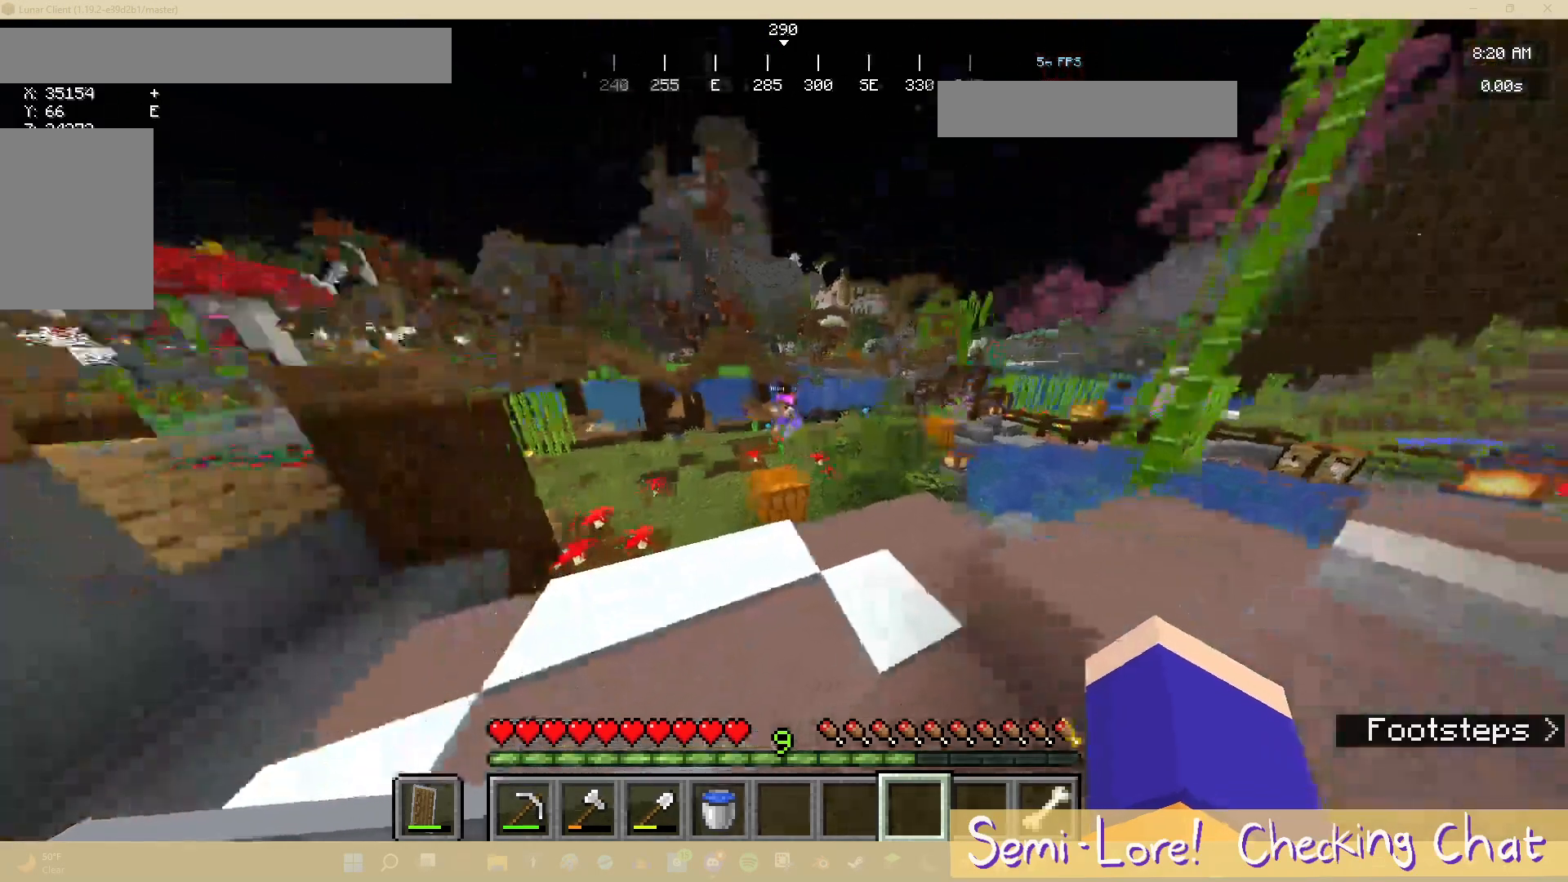
{"keys": ["a", "w"], "mouse": [], "events": []}
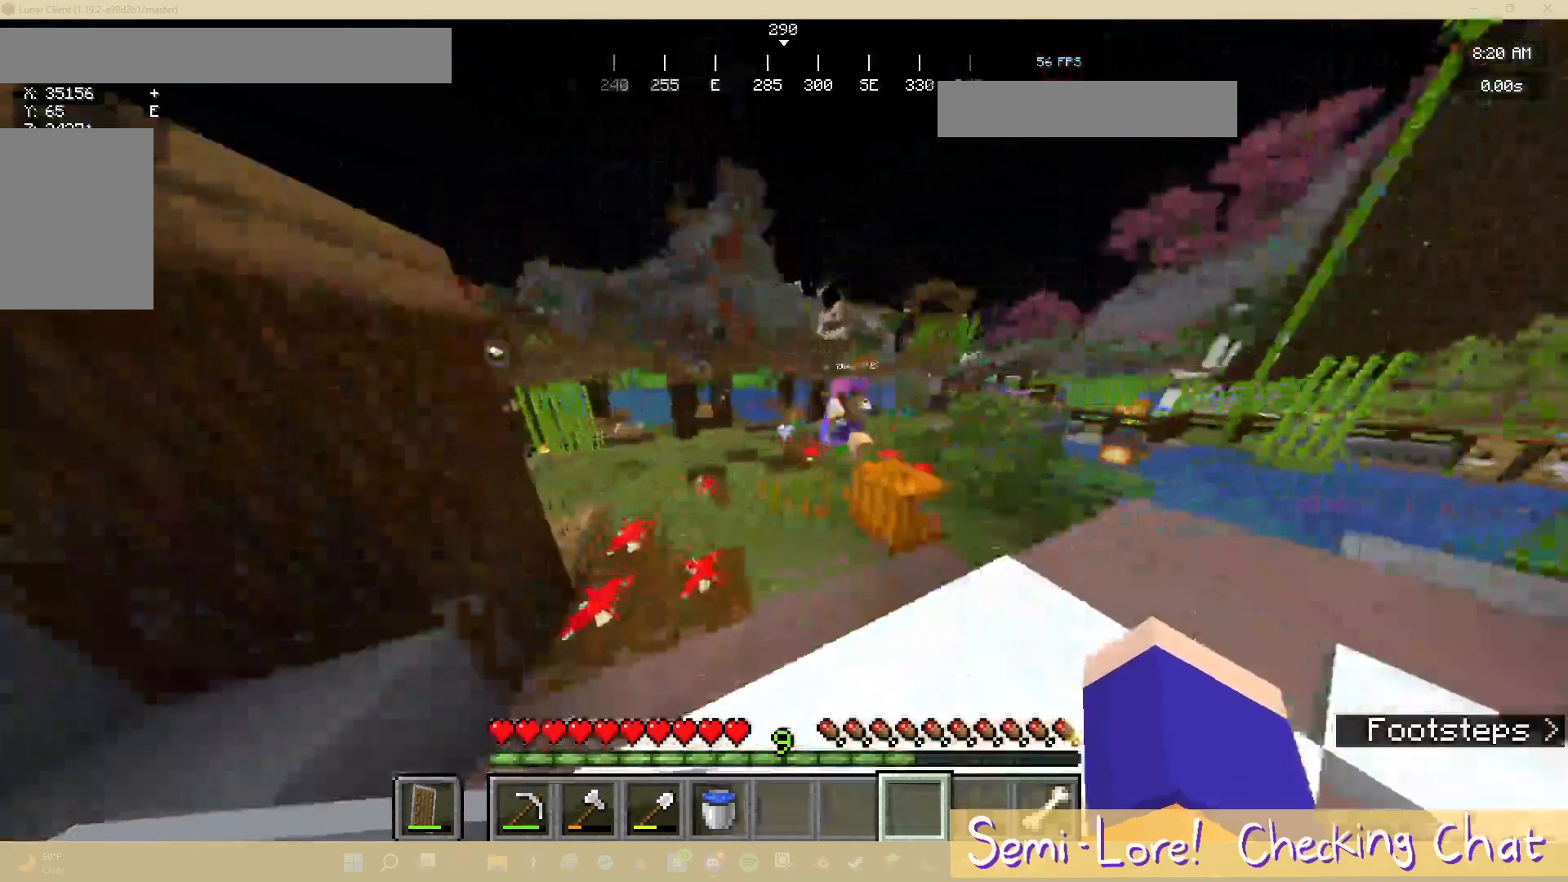
{"keys": [], "mouse": [], "events": [[33, "a", "up"], [50, "w", "up"]]}
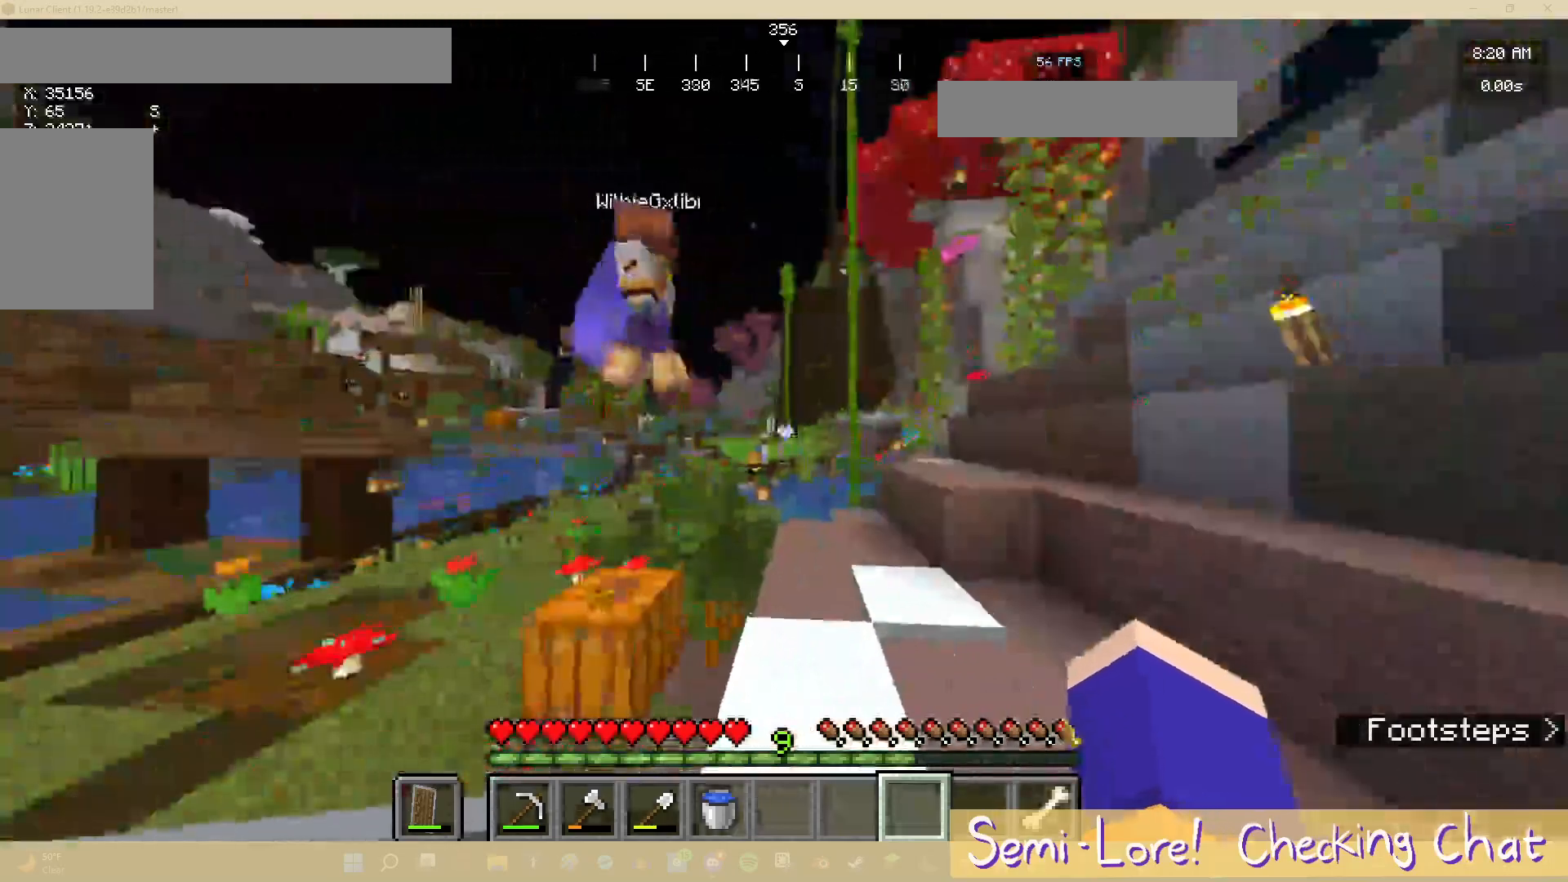
{"keys": ["w"], "mouse": [], "events": [[150, "d", "down"], [267, "d", "up"], [350, "w", "down"]]}
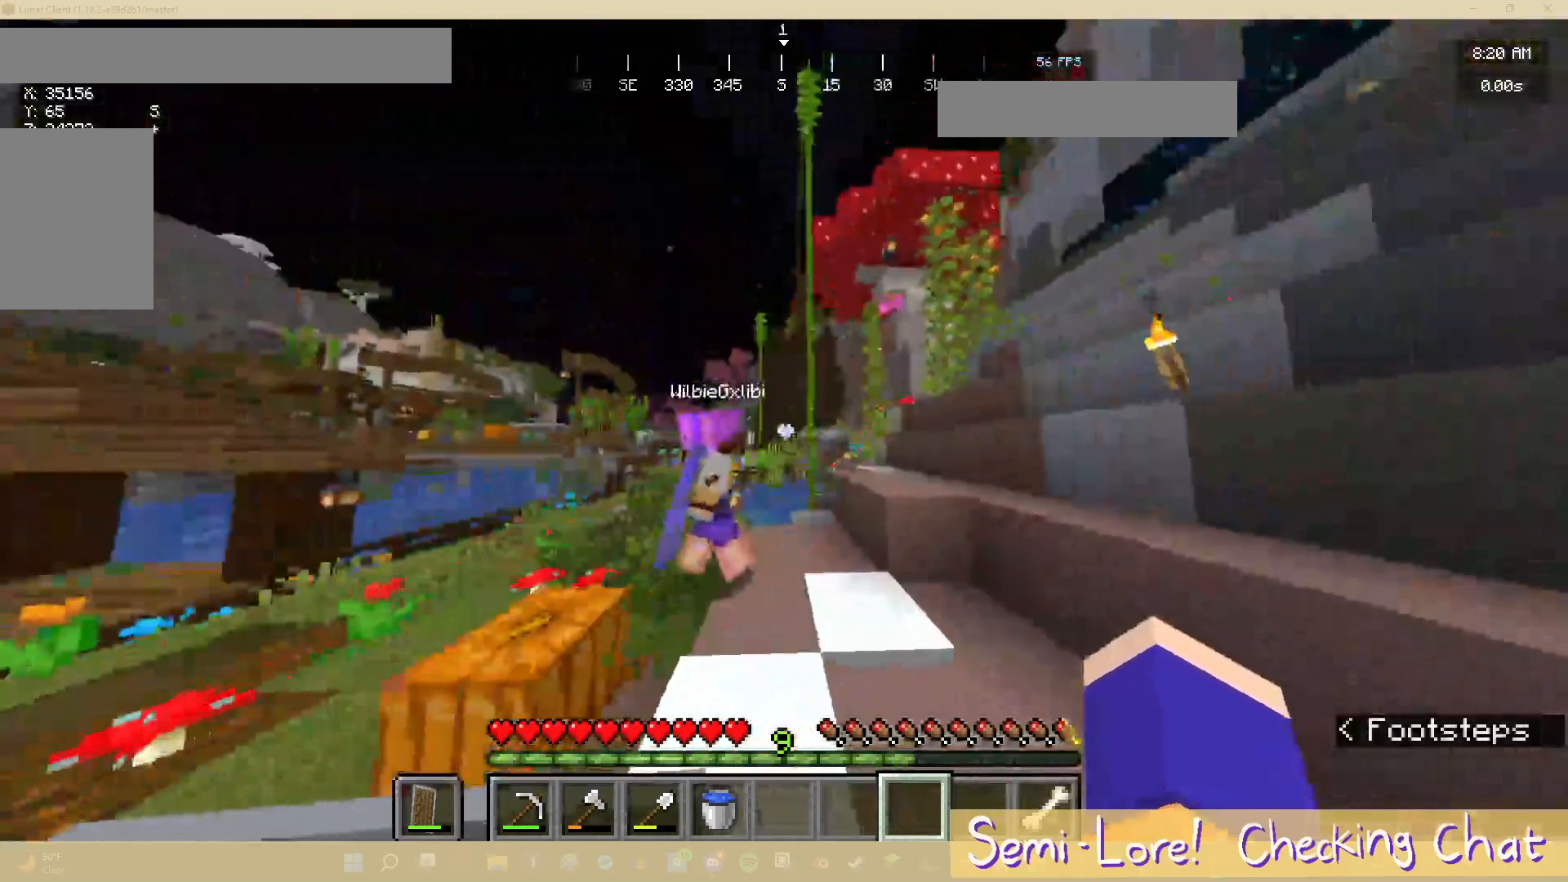
{"keys": ["d"], "mouse": [], "events": [[17, "d", "down"], [317, "w", "up"]]}